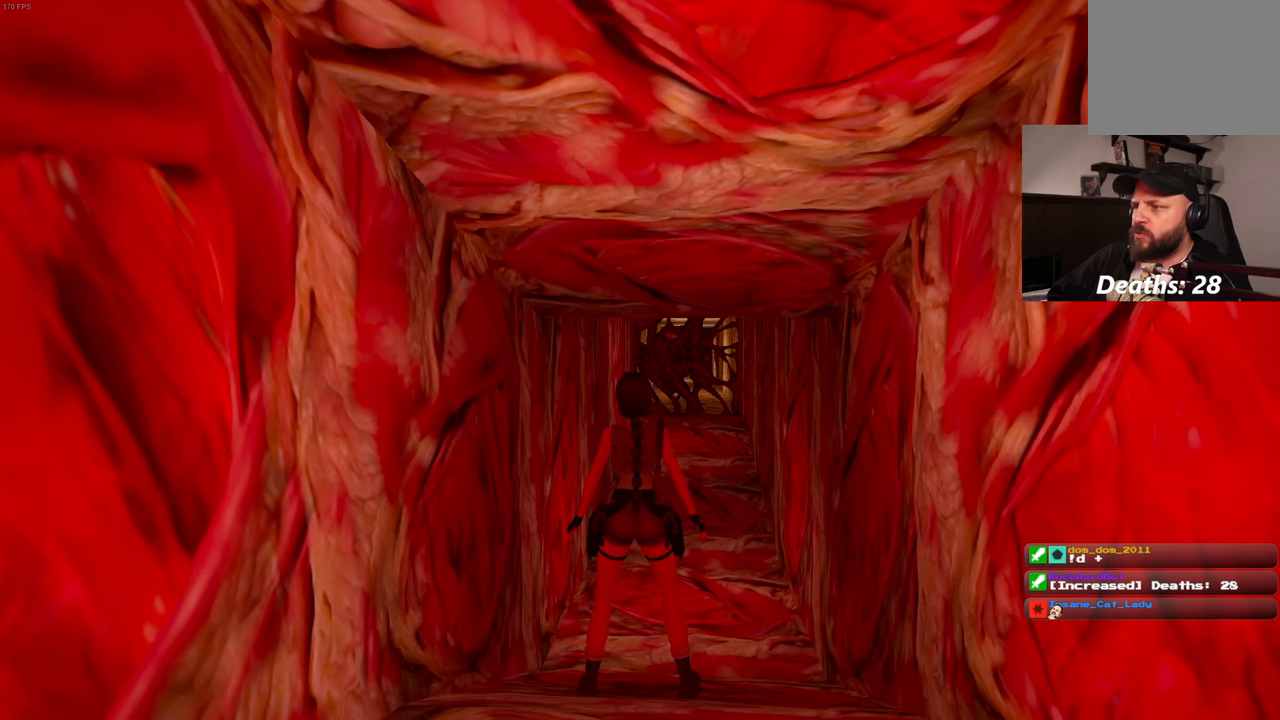
Gameplay with a controller (PlayStation layout); each line is a JSON object with the inputs held at the frame after it. "events" lists button and stick changes between this image and that frame as [ms after this image, input, new state], when the widget could be followed in between. Not read: L3 R3.
{"buttons": [], "left_stick": "up", "right_stick": "center", "events": [[84, "left_stick", "up"]]}
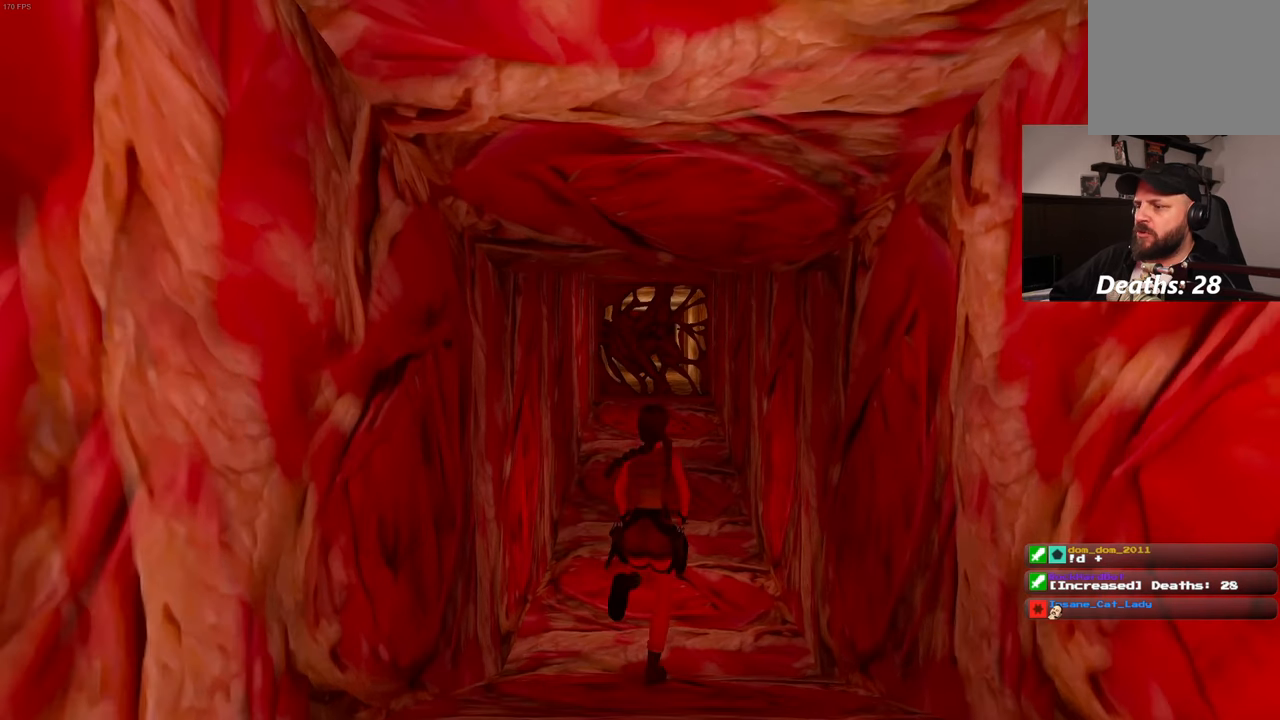
{"buttons": [], "left_stick": "center", "right_stick": "center", "events": [[450, "left_stick", "center"]]}
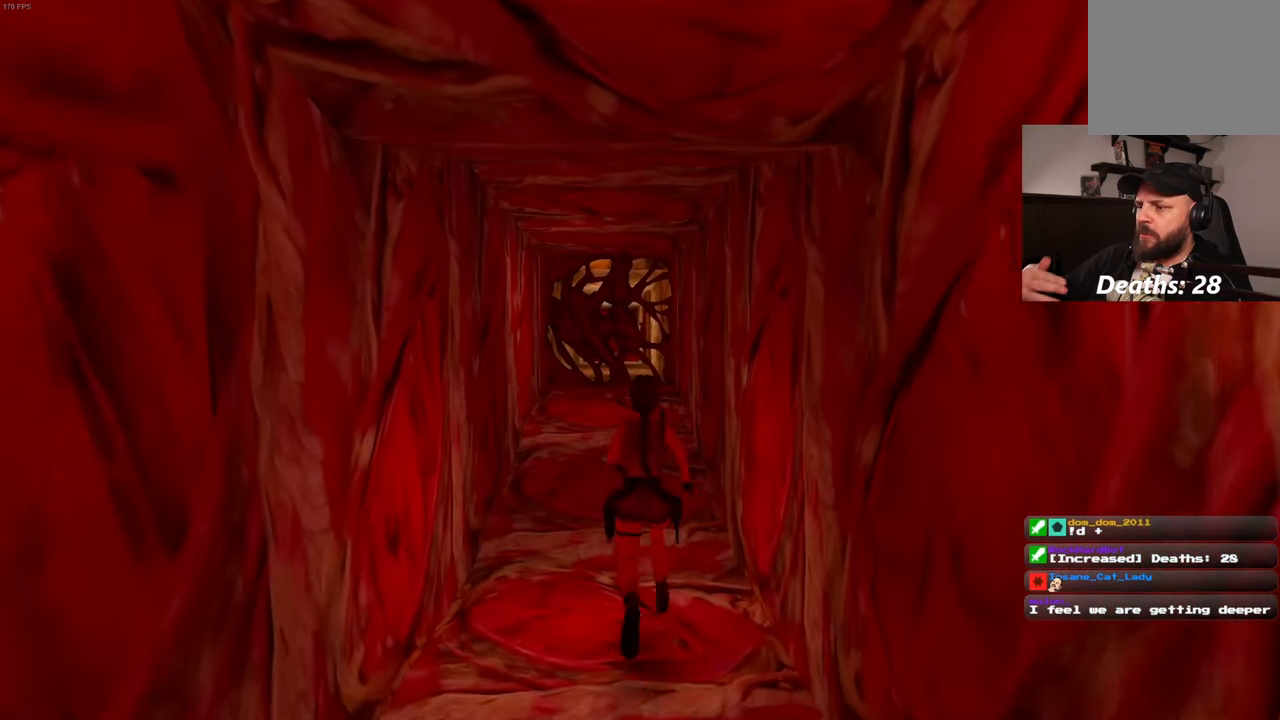
{"buttons": [], "left_stick": "center", "right_stick": "center", "events": []}
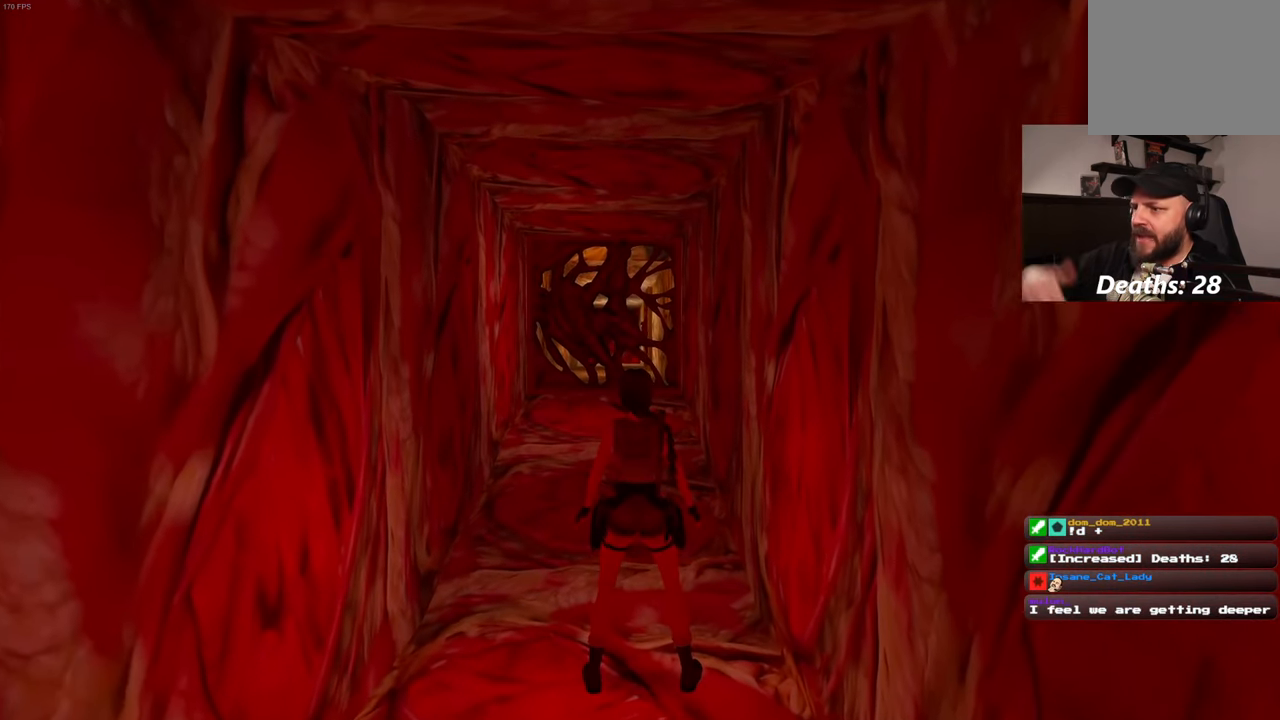
{"buttons": [], "left_stick": "center", "right_stick": "center", "events": []}
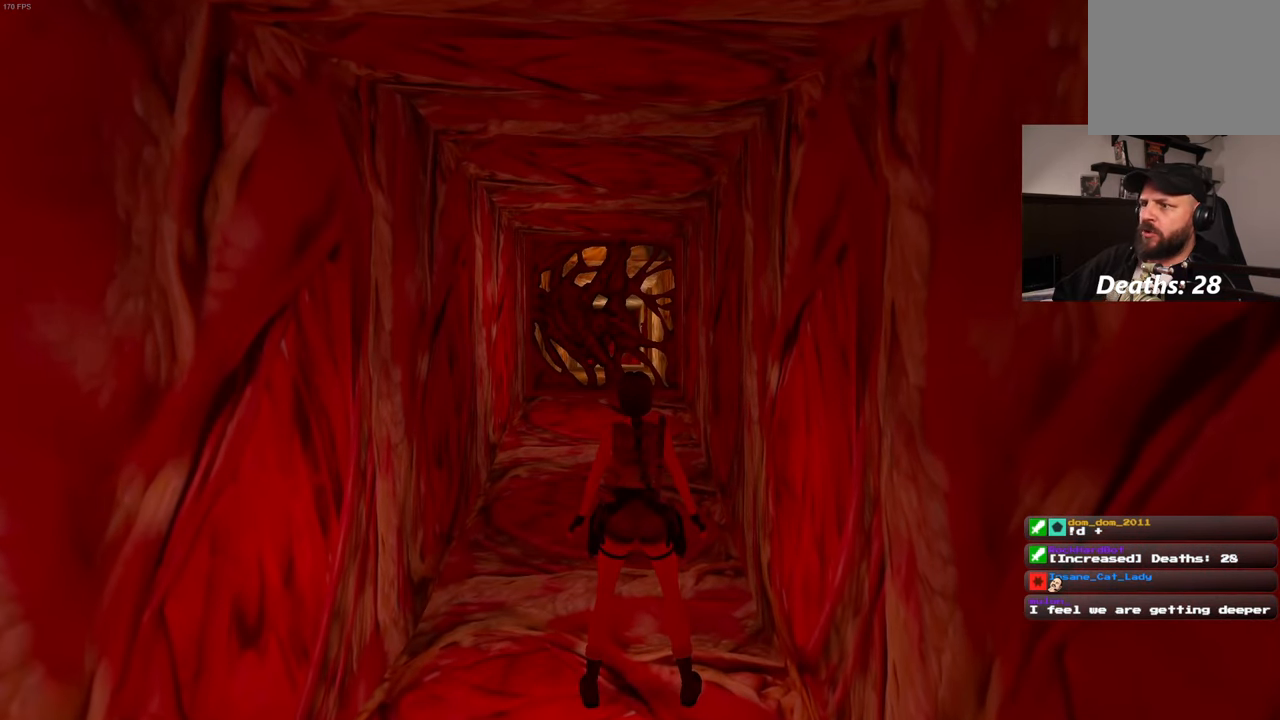
{"buttons": [], "left_stick": "center", "right_stick": "center", "events": []}
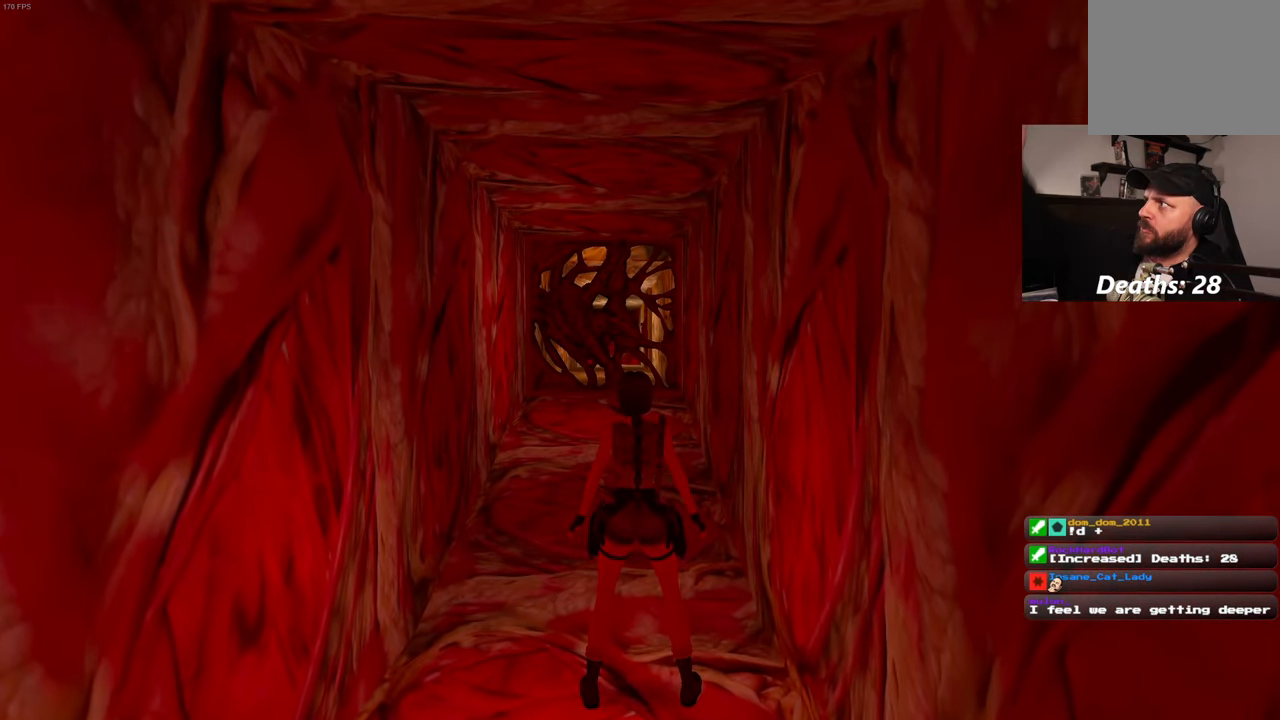
{"buttons": [], "left_stick": "center", "right_stick": "center", "events": []}
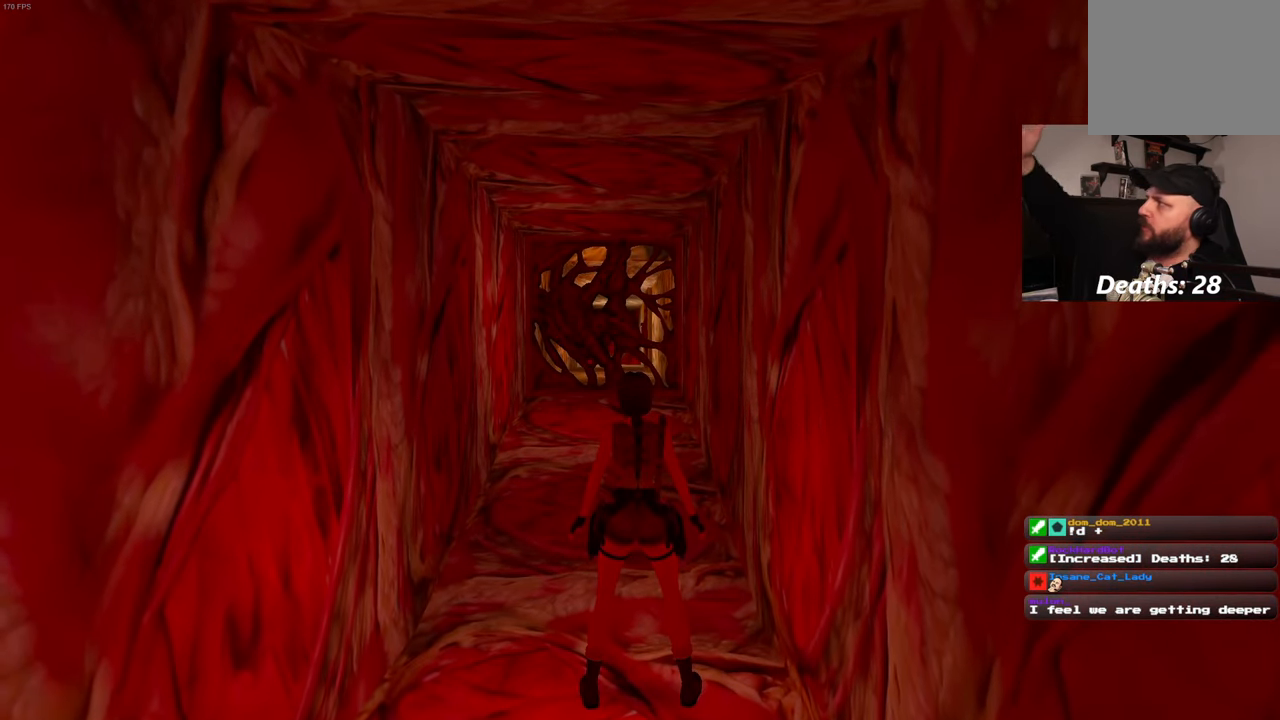
{"buttons": [], "left_stick": "center", "right_stick": "center", "events": []}
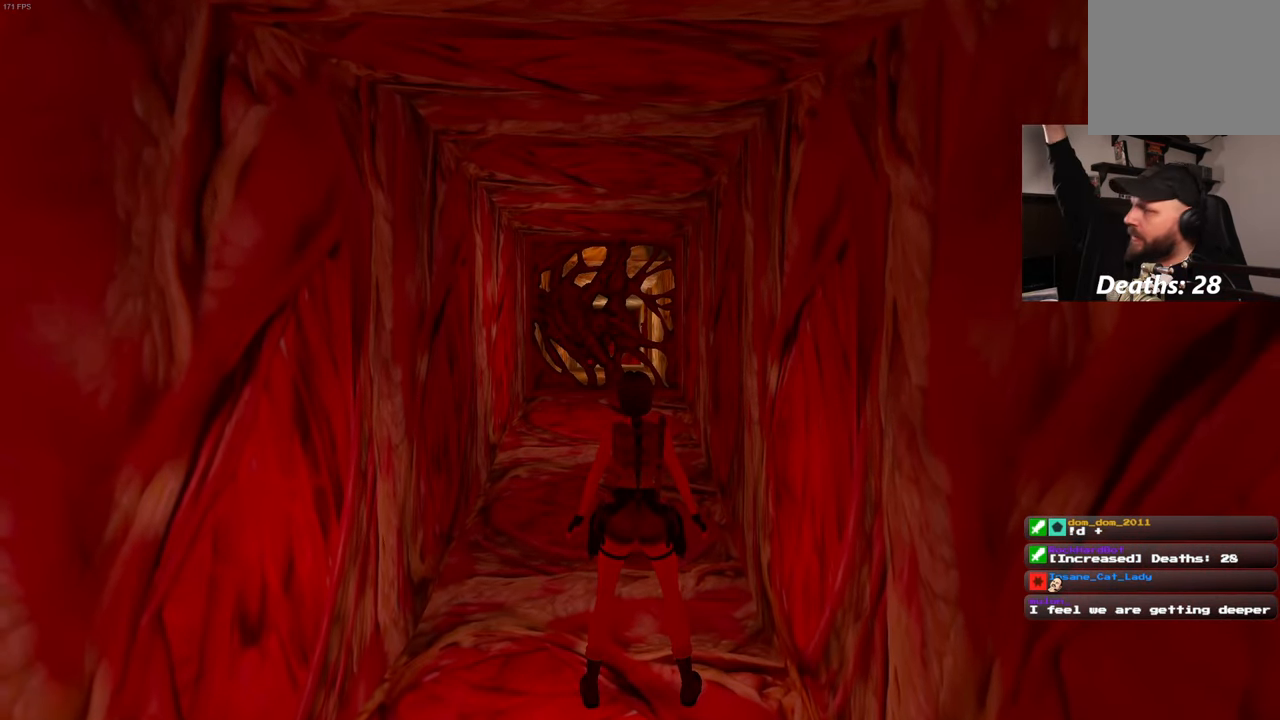
{"buttons": [], "left_stick": "center", "right_stick": "center", "events": []}
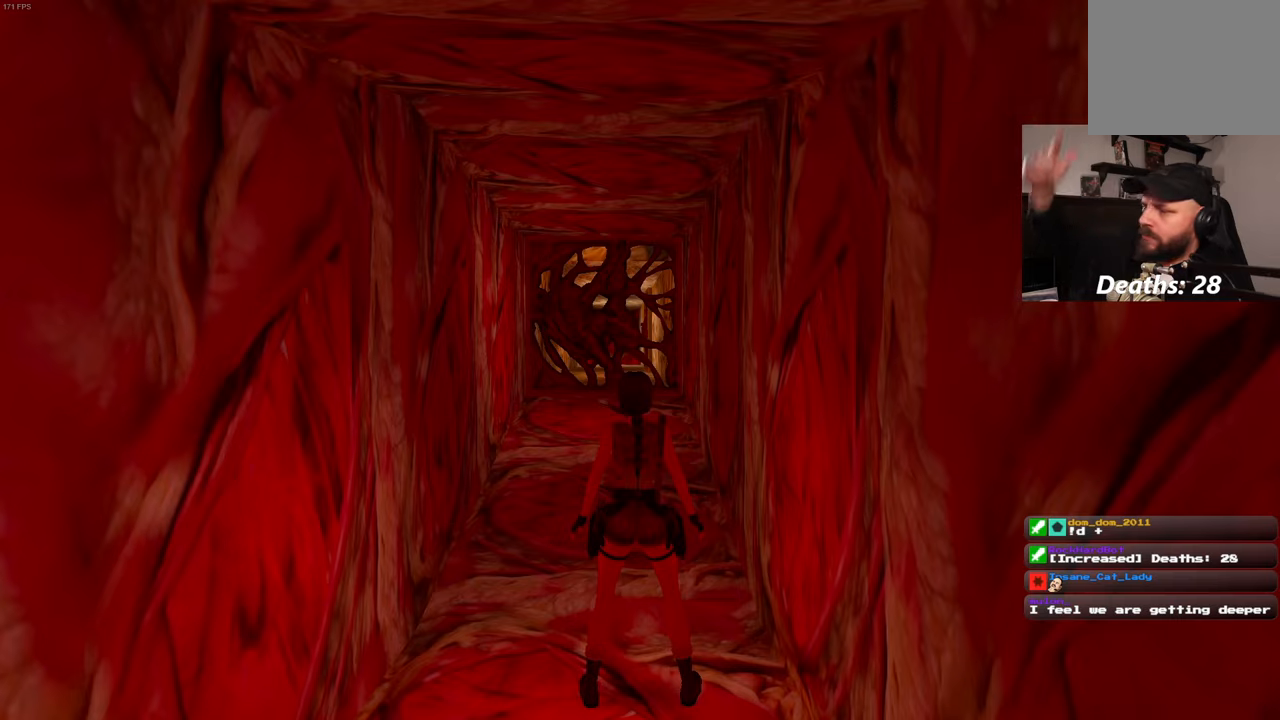
{"buttons": [], "left_stick": "up", "right_stick": "center", "events": [[166, "left_stick", "up"]]}
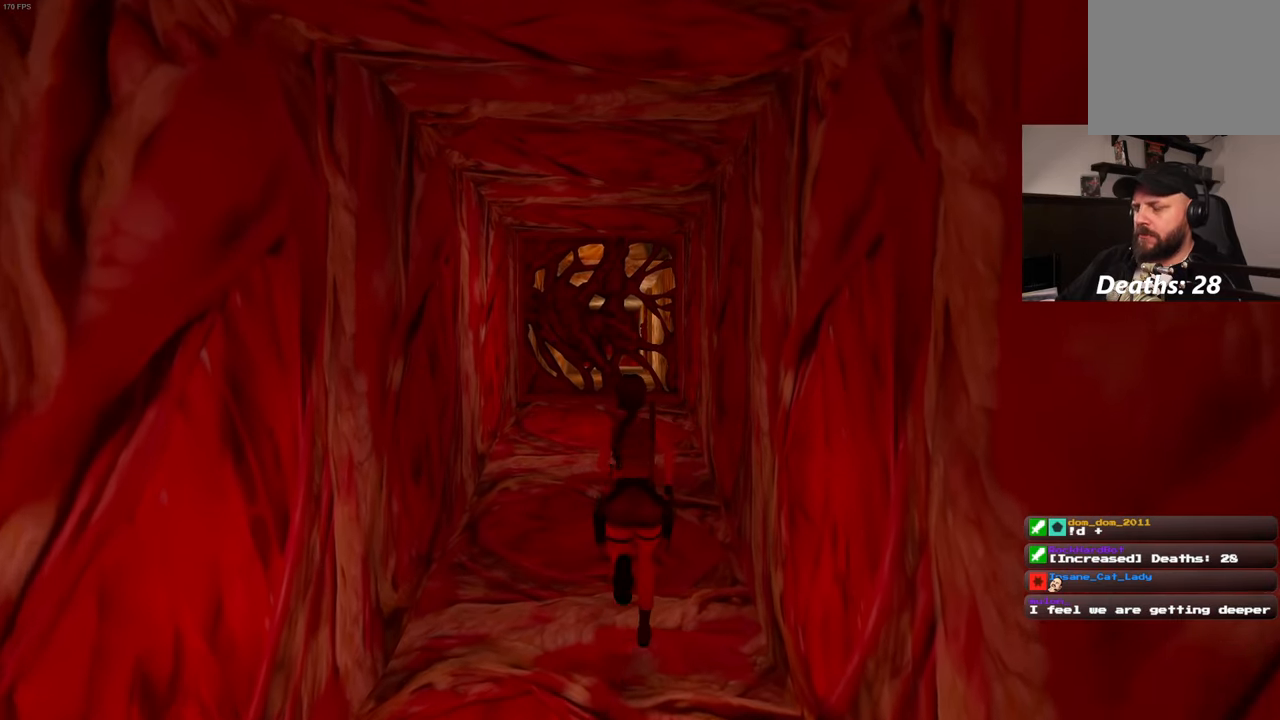
{"buttons": [], "left_stick": "up", "right_stick": "center", "events": []}
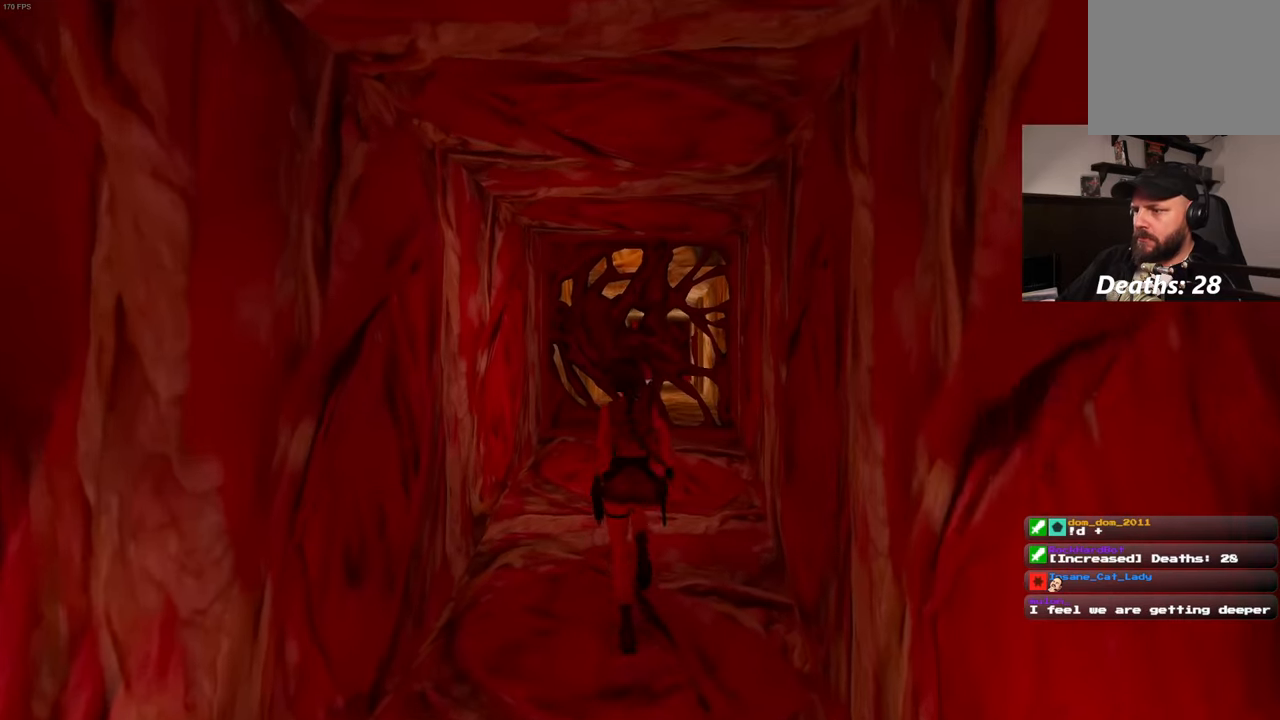
{"buttons": [], "left_stick": "up", "right_stick": "center", "events": []}
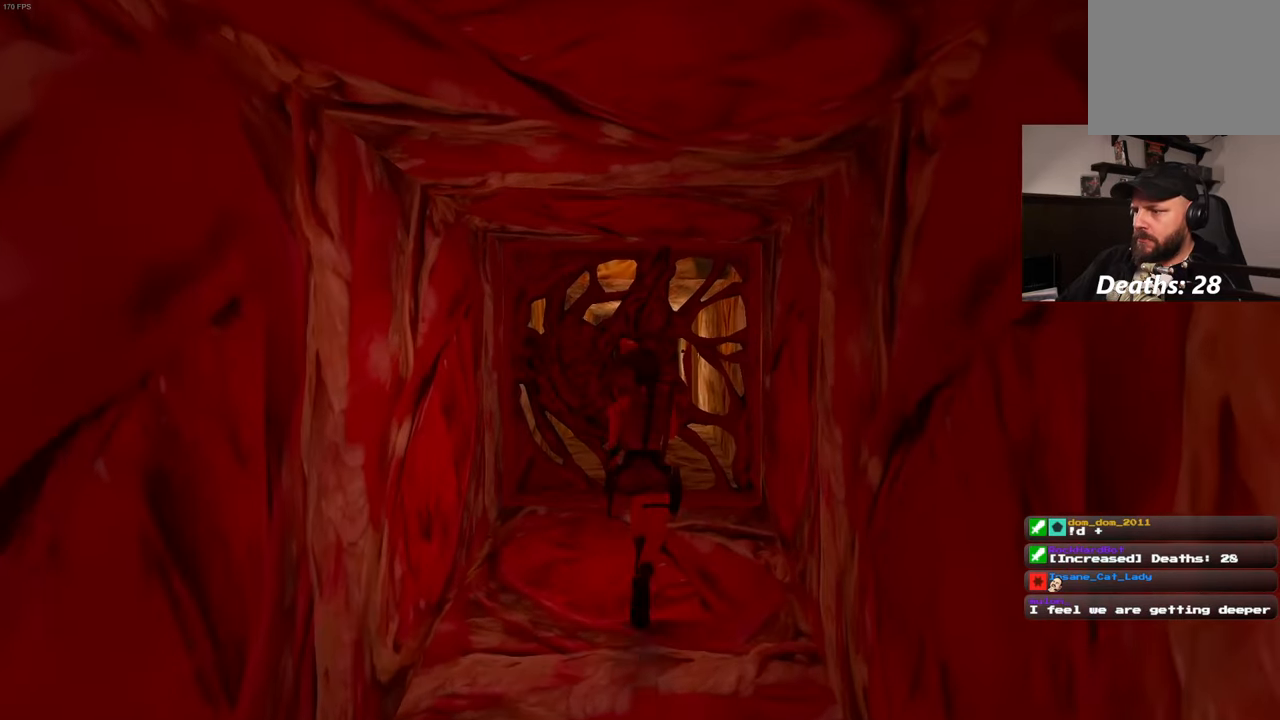
{"buttons": [], "left_stick": "up", "right_stick": "down-left", "events": [[483, "right_stick", "down-left"]]}
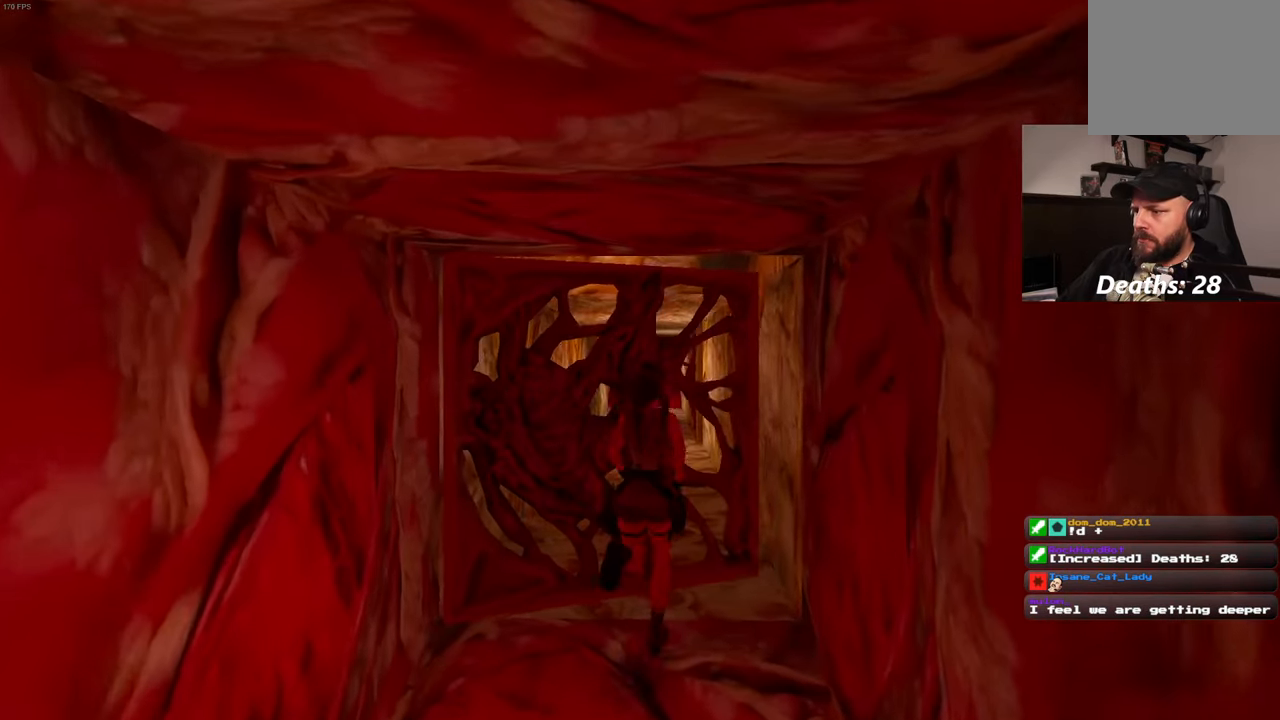
{"buttons": [], "left_stick": "center", "right_stick": "center", "events": [[116, "right_stick", "center"], [266, "left_stick", "center"]]}
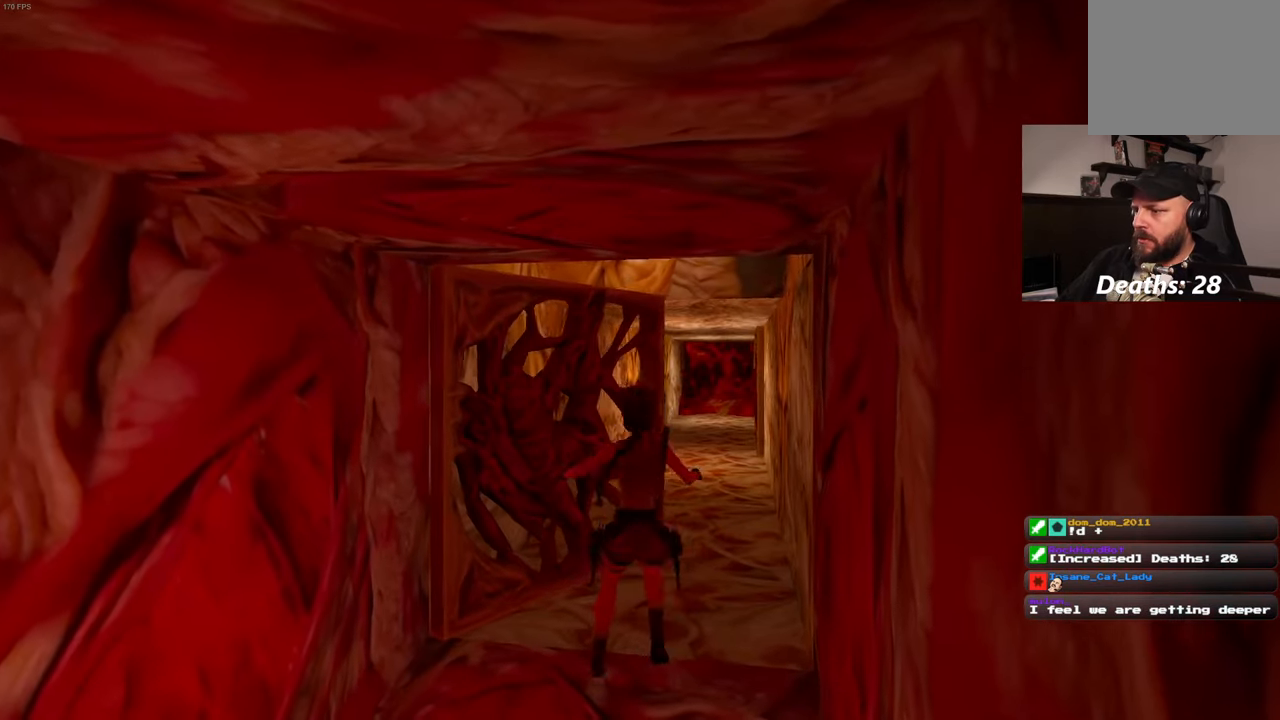
{"buttons": [], "left_stick": "up", "right_stick": "center", "events": [[83, "right_stick", "down-right"], [166, "left_stick", "up"], [183, "right_stick", "center"]]}
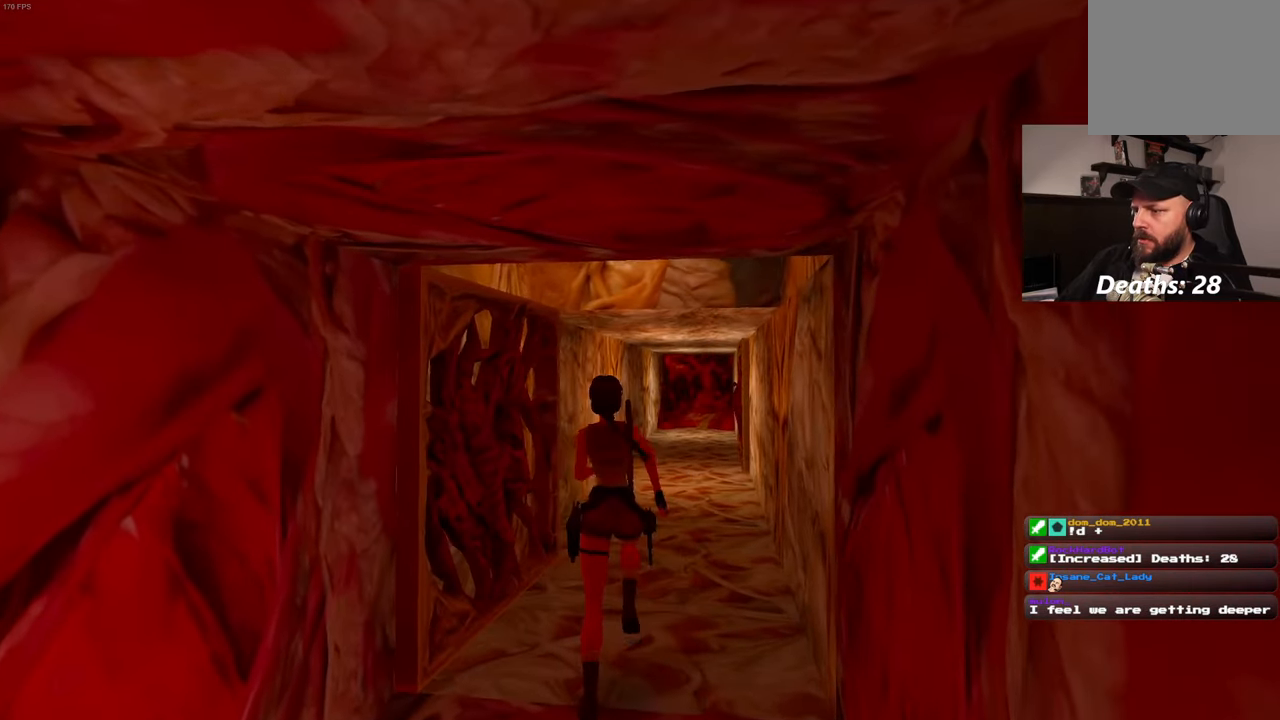
{"buttons": [], "left_stick": "up", "right_stick": "center", "events": []}
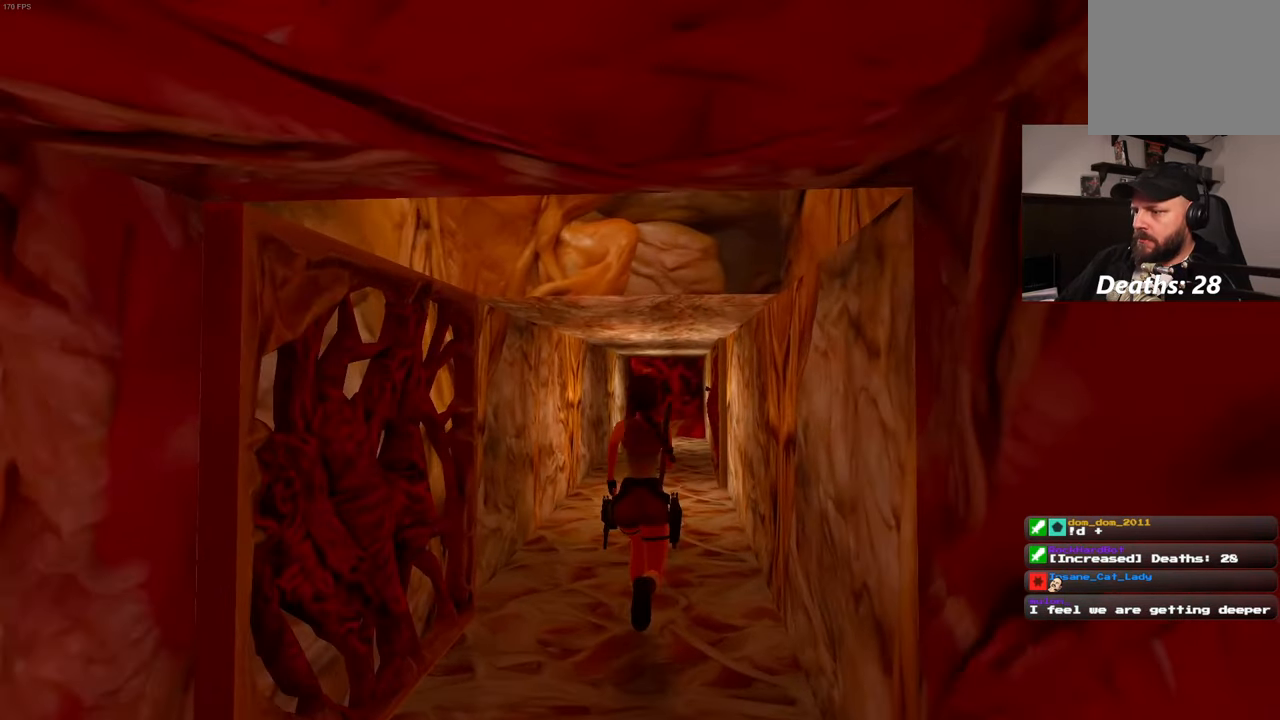
{"buttons": [], "left_stick": "up", "right_stick": "center", "events": []}
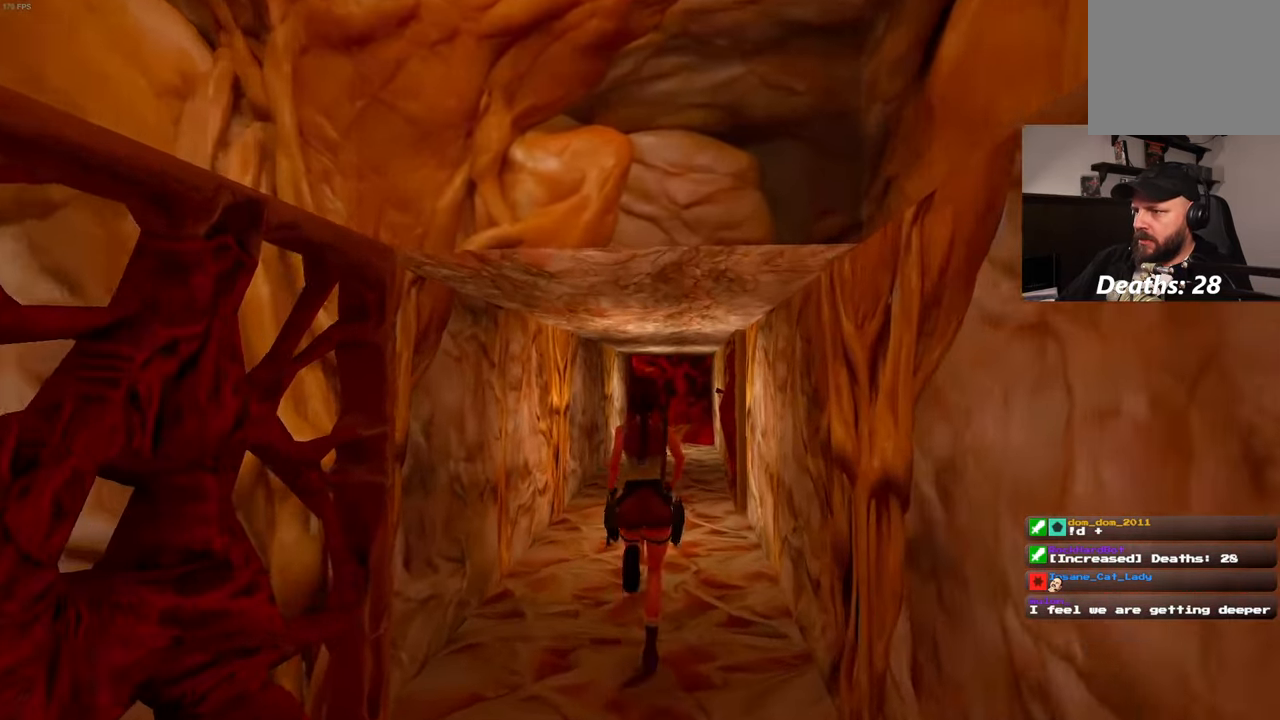
{"buttons": [], "left_stick": "center", "right_stick": "center", "events": [[500, "left_stick", "center"]]}
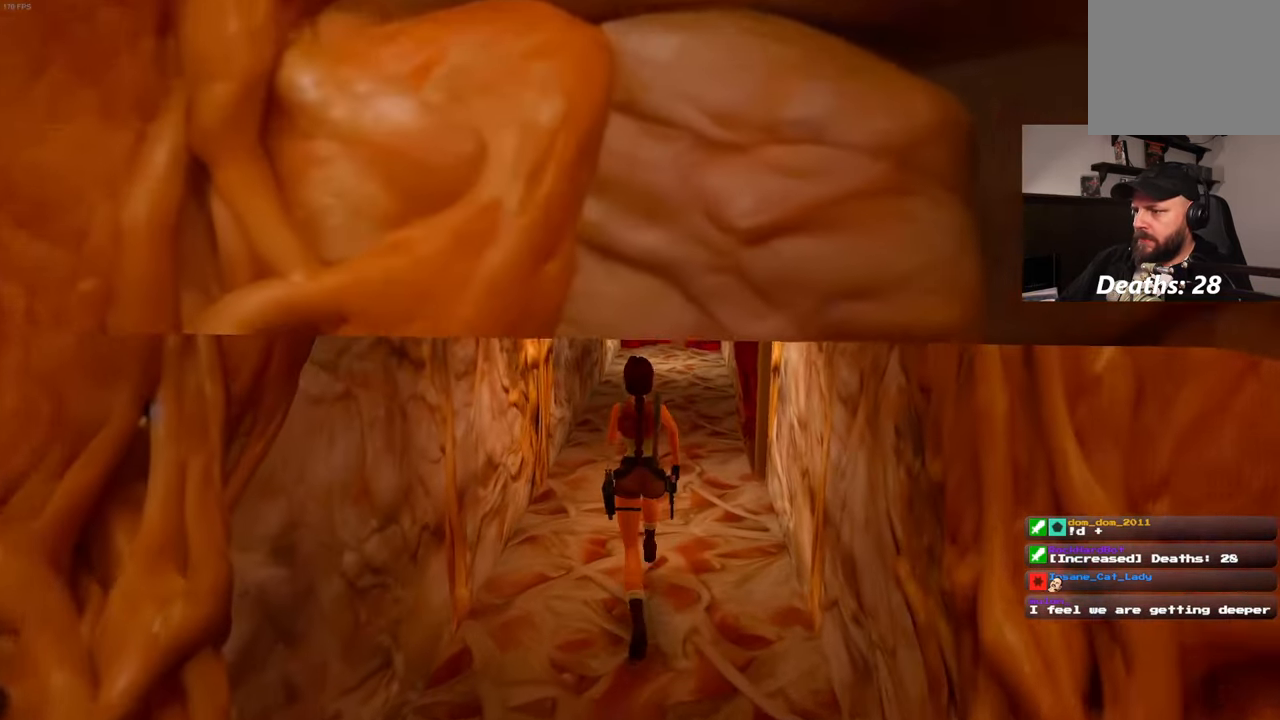
{"buttons": [], "left_stick": "center", "right_stick": "center", "events": []}
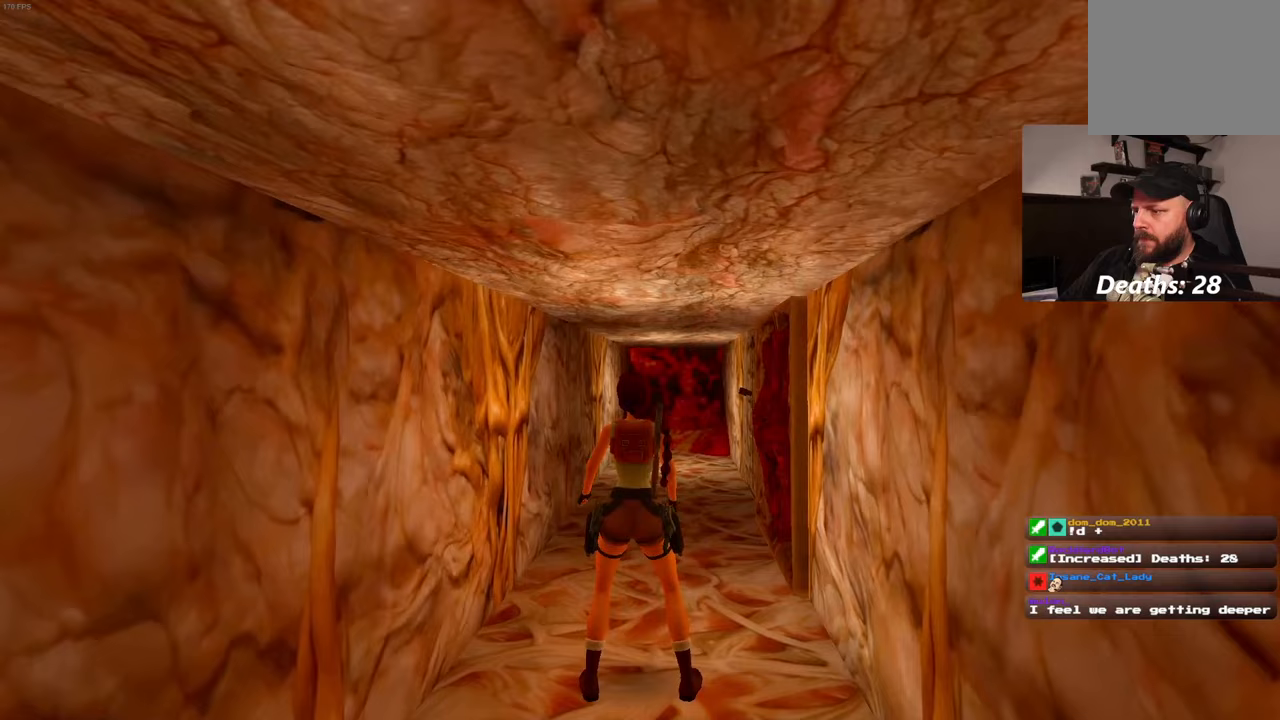
{"buttons": [], "left_stick": "down-left", "right_stick": "left", "events": [[300, "right_stick", "left"], [350, "left_stick", "down-left"]]}